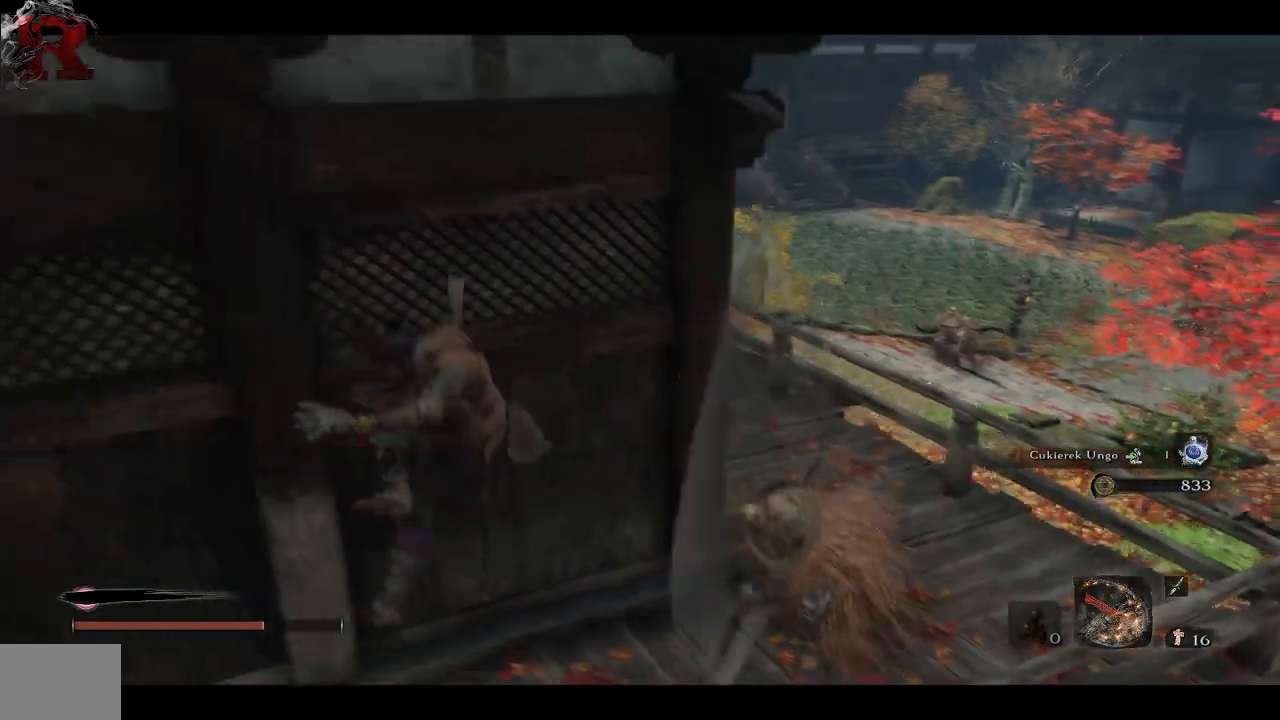
Gameplay with a controller (Xbox layout); each line is a JSON object with the inputs held at the frame after it. "events" lists button and stick changes between this image and that frame as [ms after this image, input, new state], when the widget could be followed in between.
{"buttons": [], "left_stick": "down-left", "right_stick": "right", "events": []}
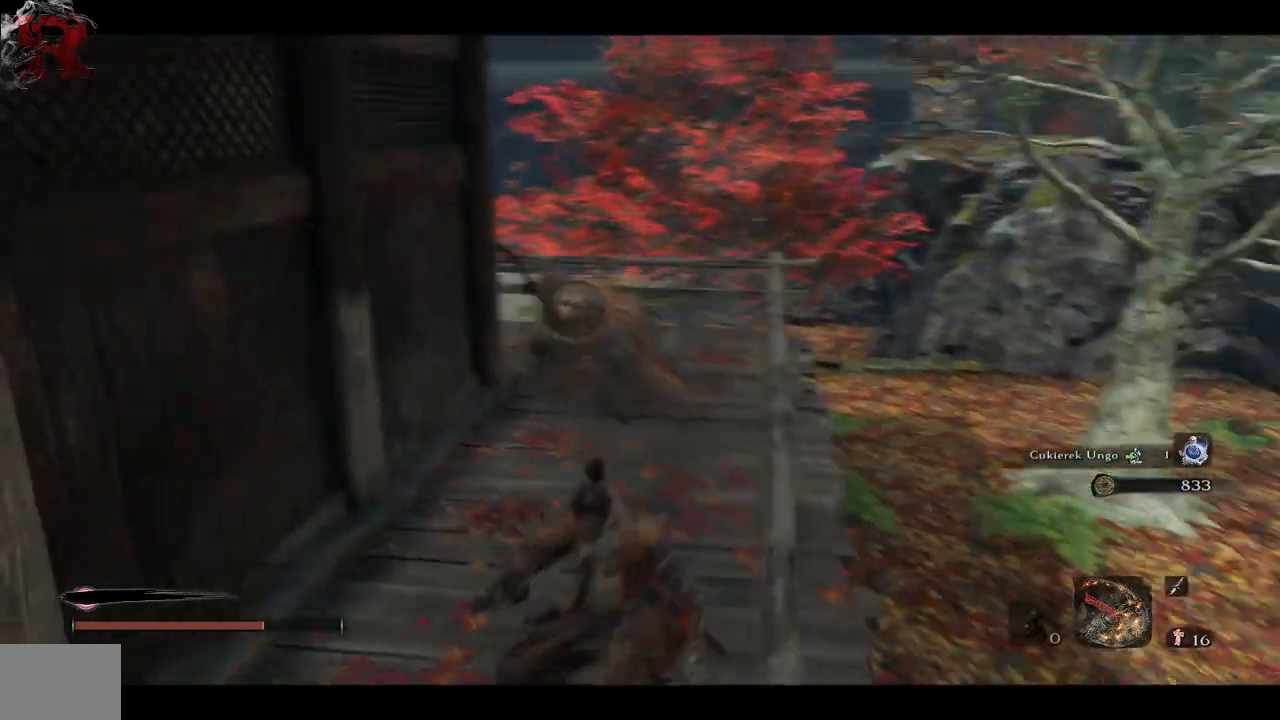
{"buttons": [], "left_stick": "up-right", "right_stick": "center", "events": [[50, "left_stick", "up-right"], [183, "right_stick", "center"], [333, "A", "down"], [467, "A", "up"]]}
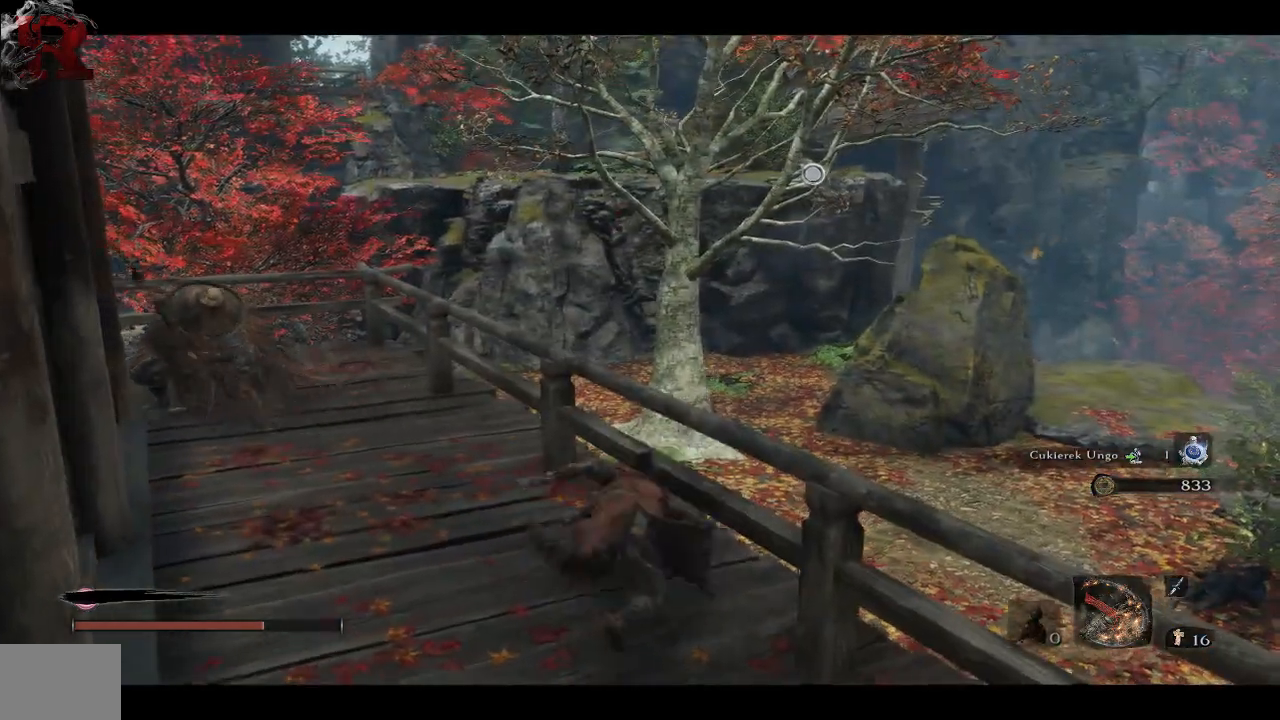
{"buttons": [], "left_stick": "up-right", "right_stick": "center", "events": [[33, "A", "down"], [183, "A", "up"]]}
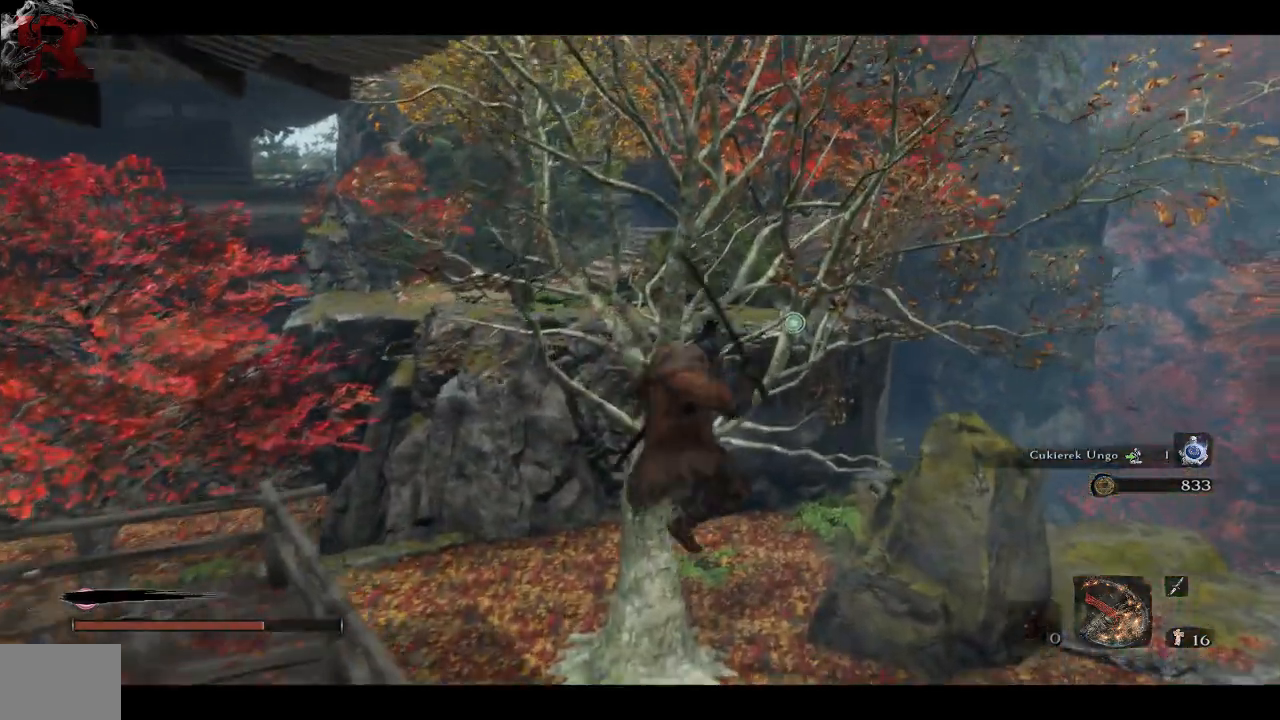
{"buttons": [], "left_stick": "up-right", "right_stick": "center", "events": [[400, "R2", "down"], [500, "R2", "up"]]}
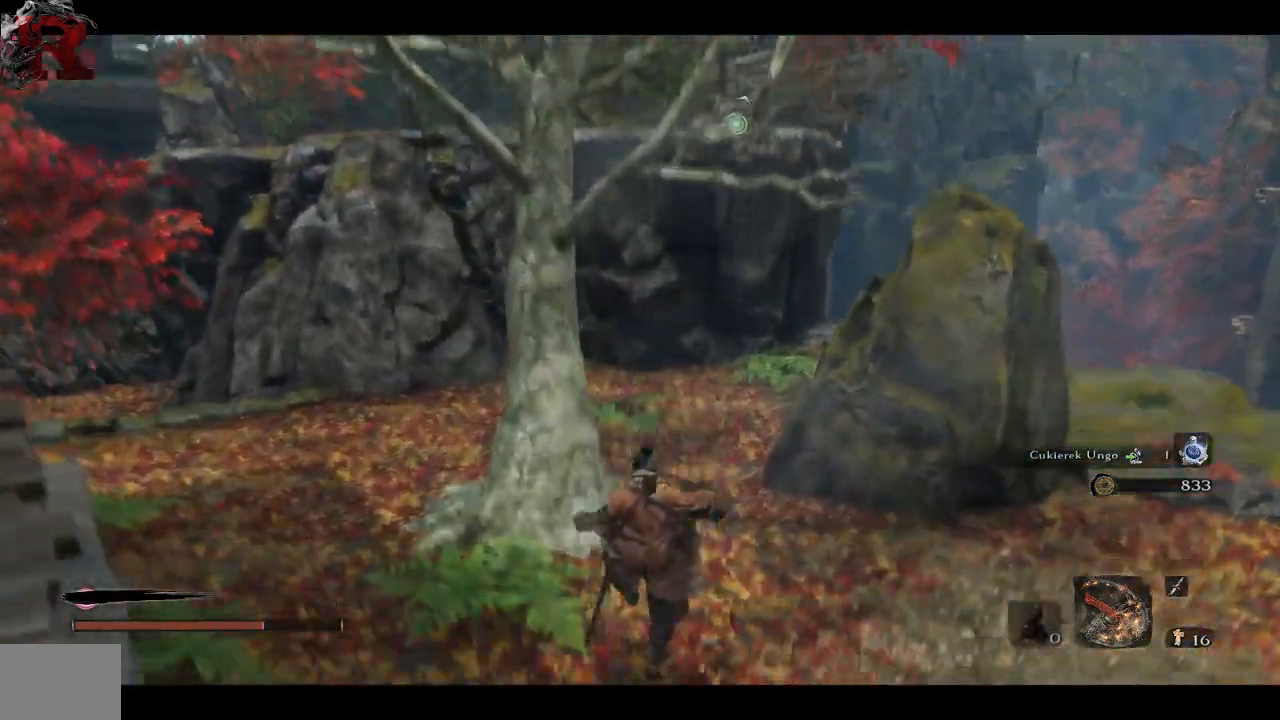
{"buttons": [], "left_stick": "up-right", "right_stick": "right", "events": [[433, "right_stick", "right"]]}
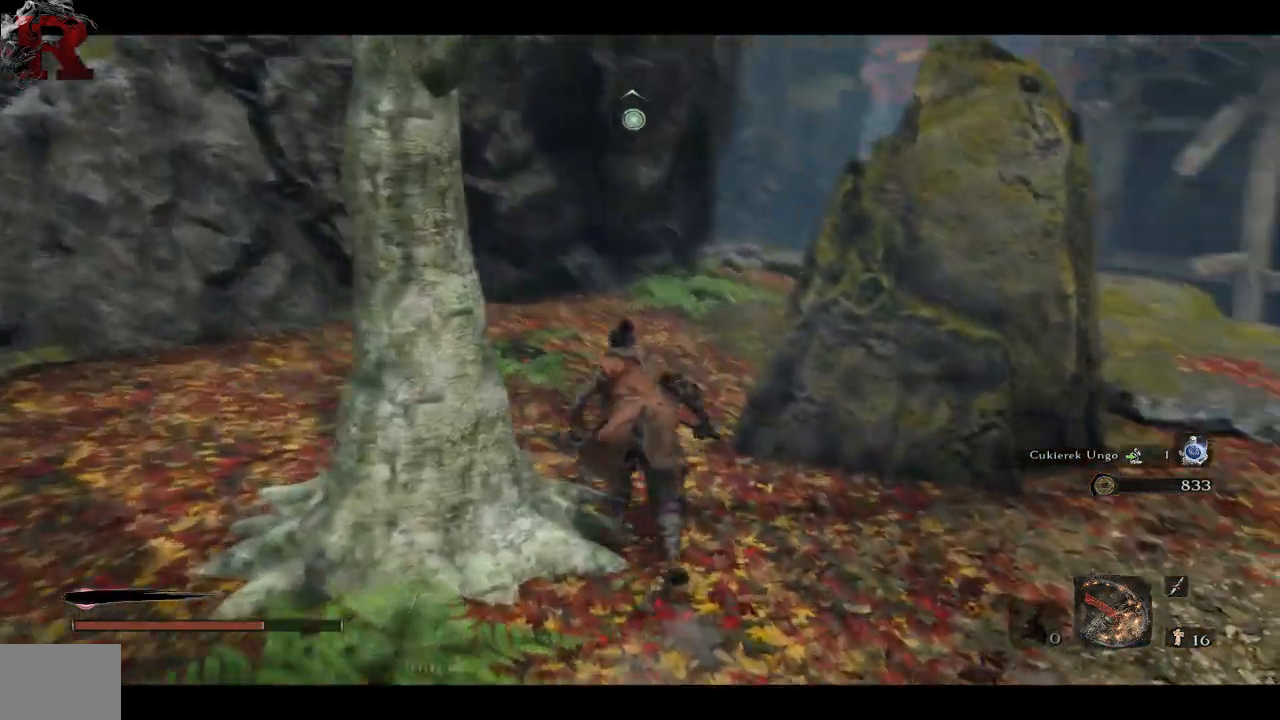
{"buttons": ["L2"], "left_stick": "up", "right_stick": "left", "events": [[167, "right_stick", "center"], [283, "right_stick", "left"], [350, "right_stick", "up-left"], [417, "L2", "down"], [467, "left_stick", "up"], [467, "right_stick", "left"]]}
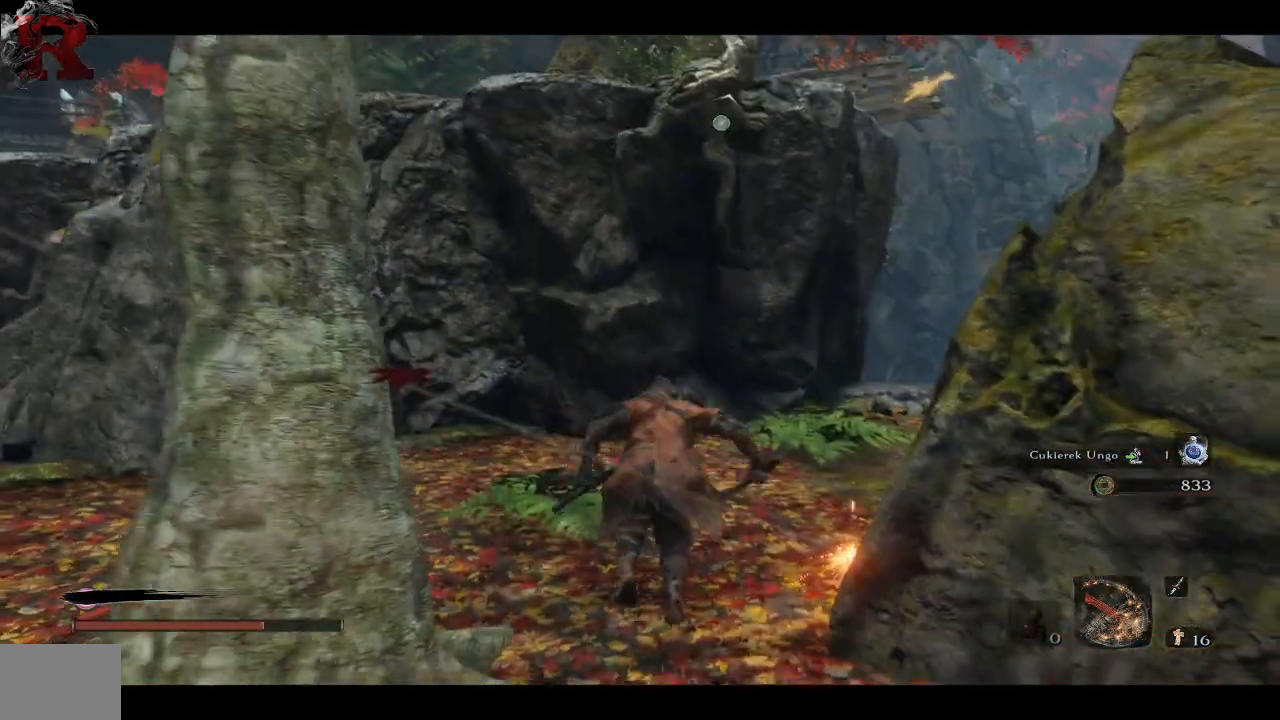
{"buttons": [], "left_stick": "up", "right_stick": "left", "events": [[83, "L2", "up"]]}
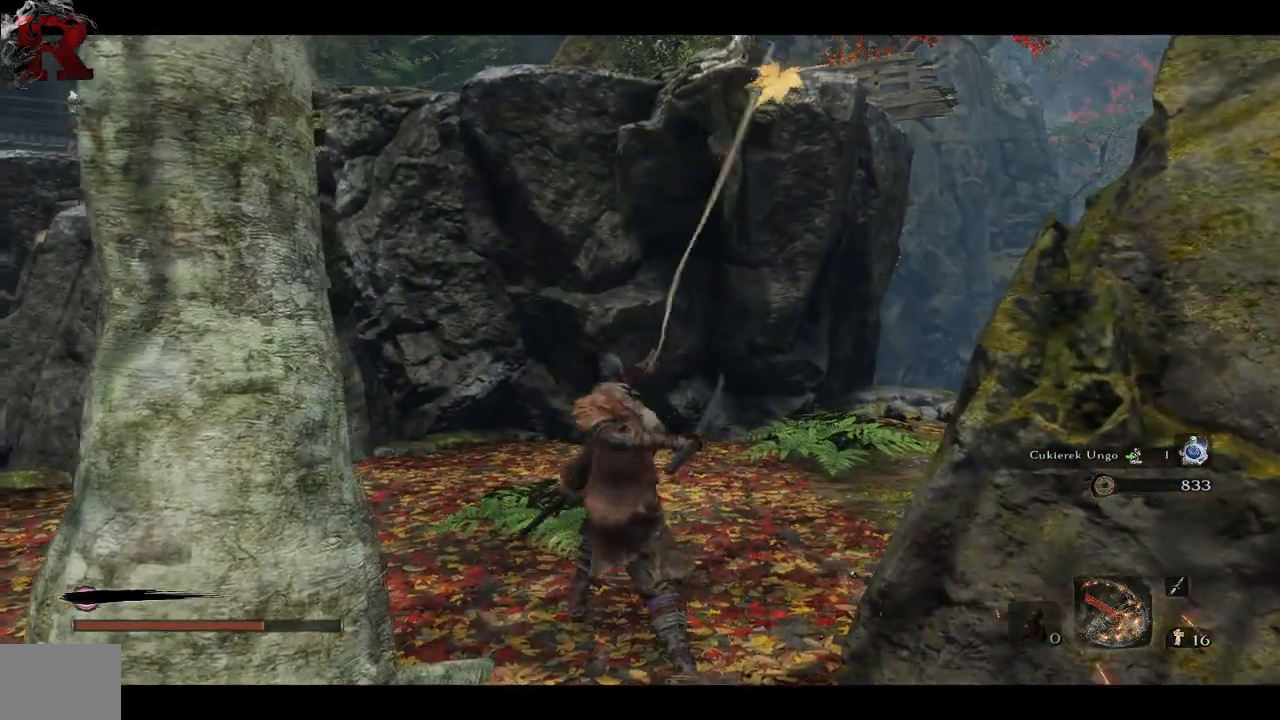
{"buttons": [], "left_stick": "up", "right_stick": "left", "events": []}
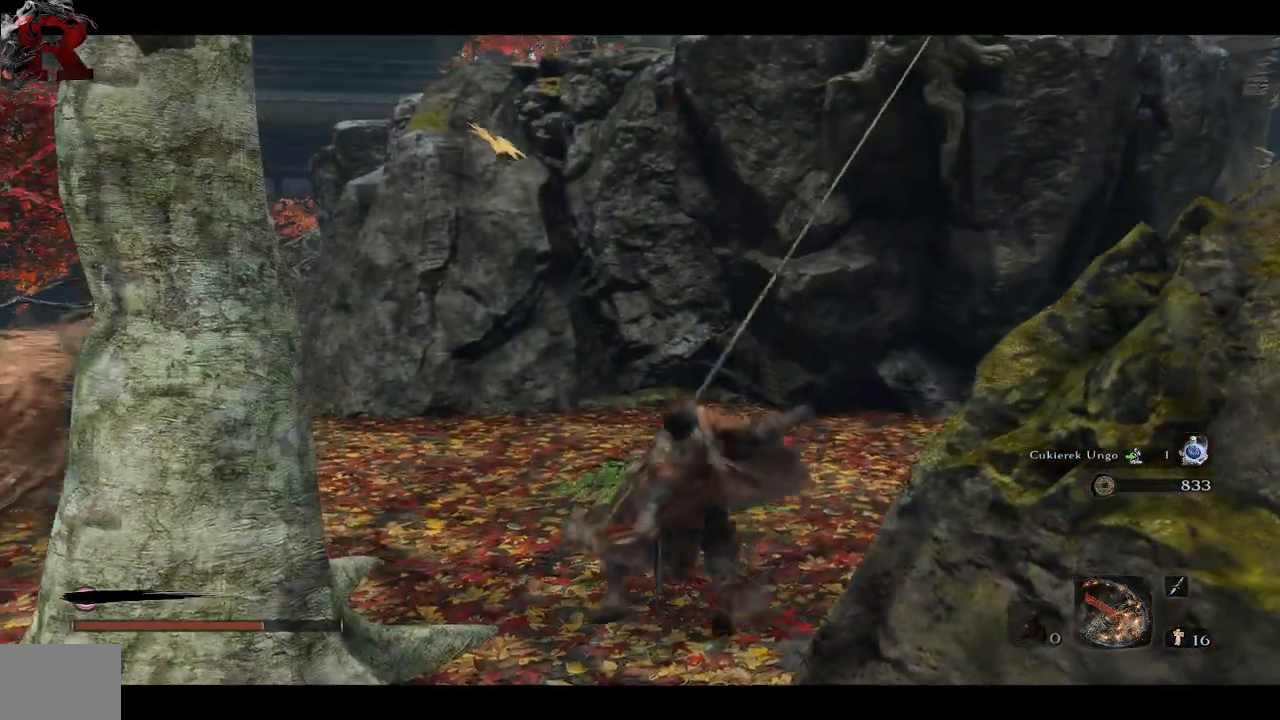
{"buttons": [], "left_stick": "up", "right_stick": "left", "events": [[317, "L2", "down"], [417, "L2", "up"]]}
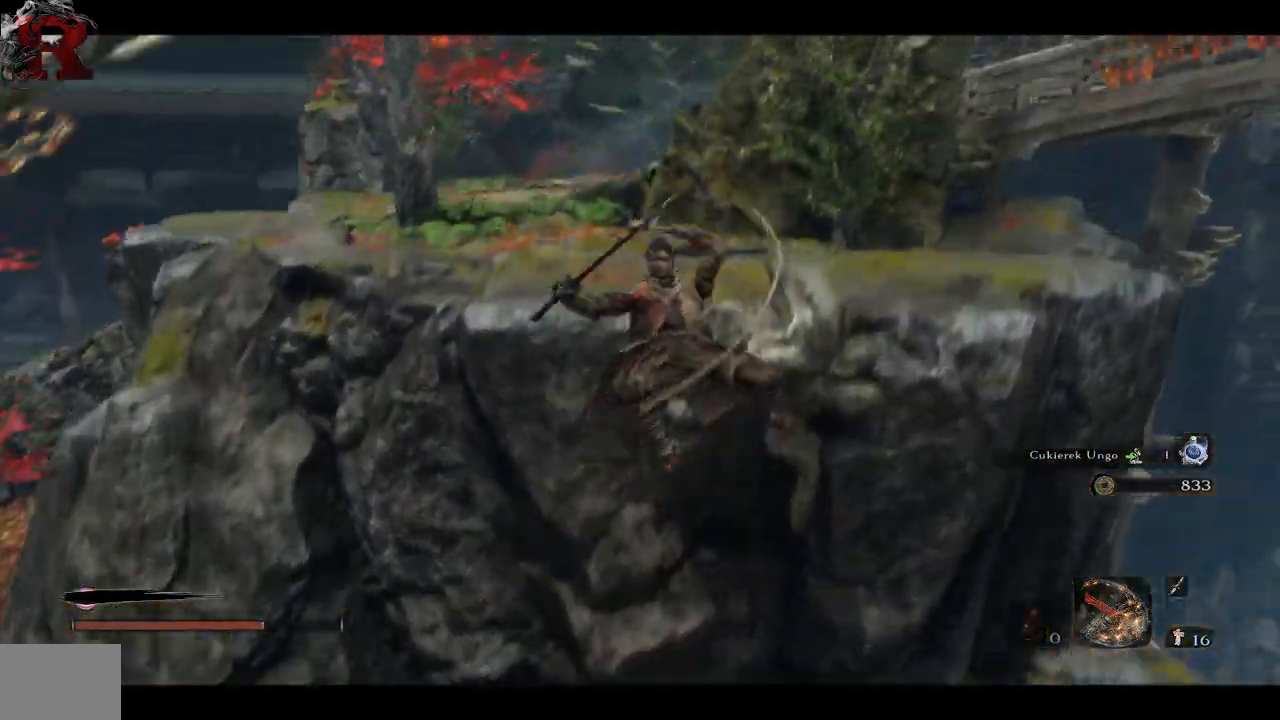
{"buttons": [], "left_stick": "up", "right_stick": "center", "events": [[433, "right_stick", "center"]]}
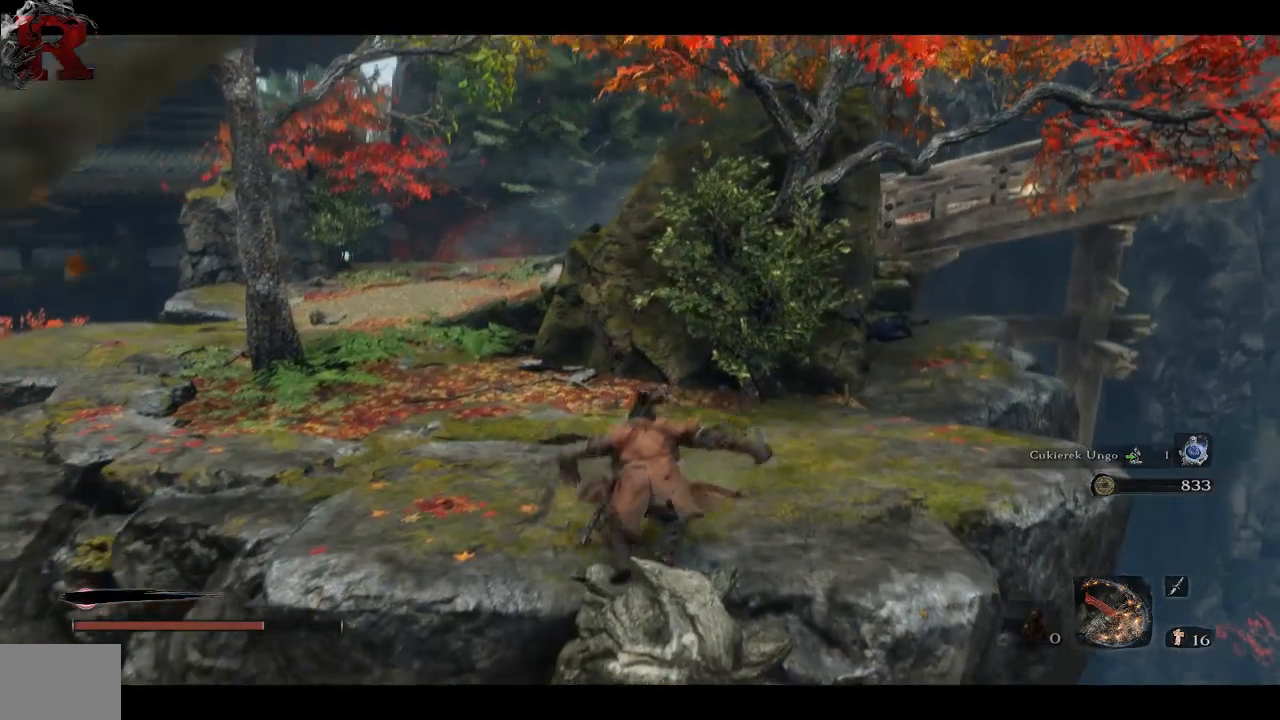
{"buttons": [], "left_stick": "up", "right_stick": "down-left", "events": [[400, "right_stick", "down-left"]]}
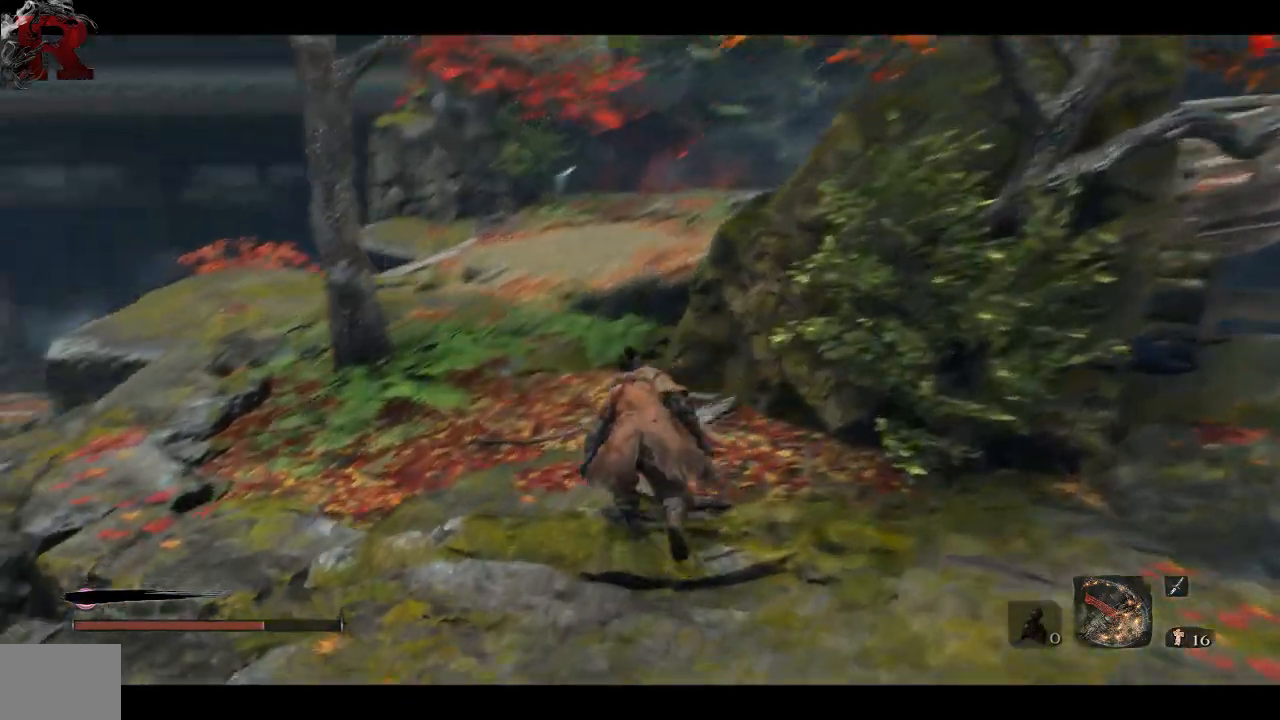
{"buttons": ["B"], "left_stick": "up", "right_stick": "left", "events": [[33, "right_stick", "left"], [383, "B", "down"]]}
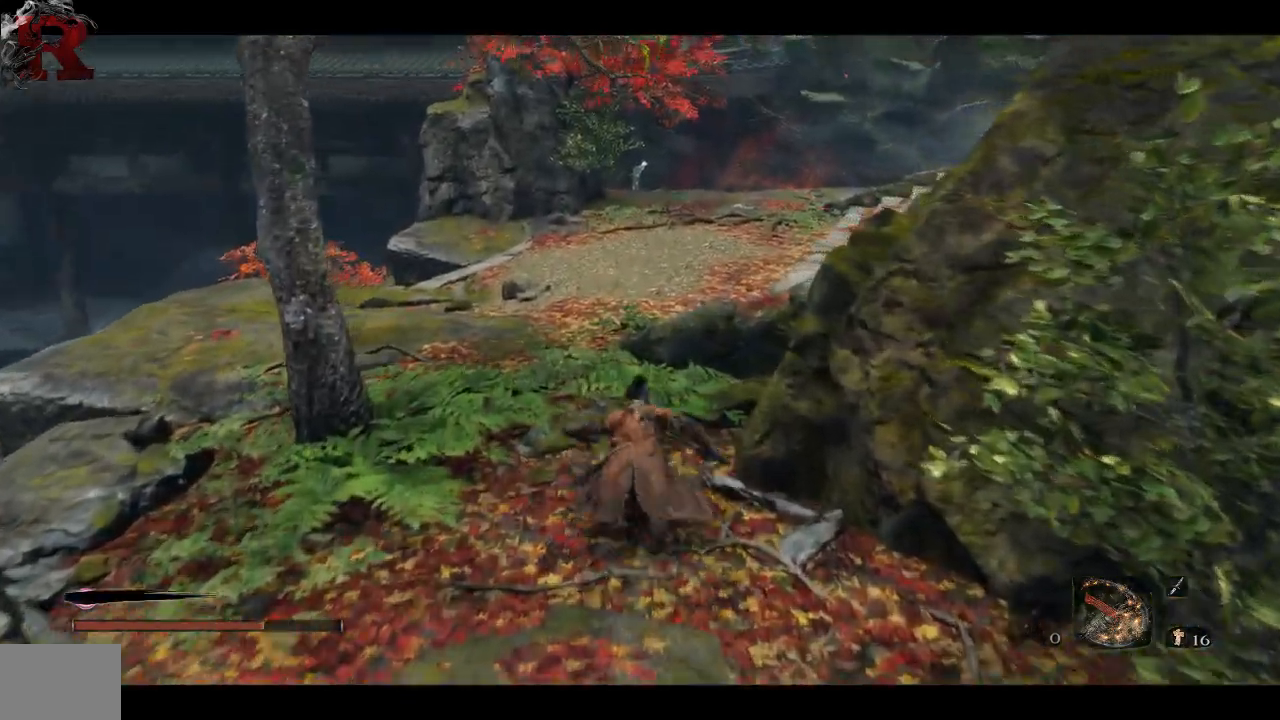
{"buttons": [], "left_stick": "up", "right_stick": "left", "events": [[483, "B", "up"]]}
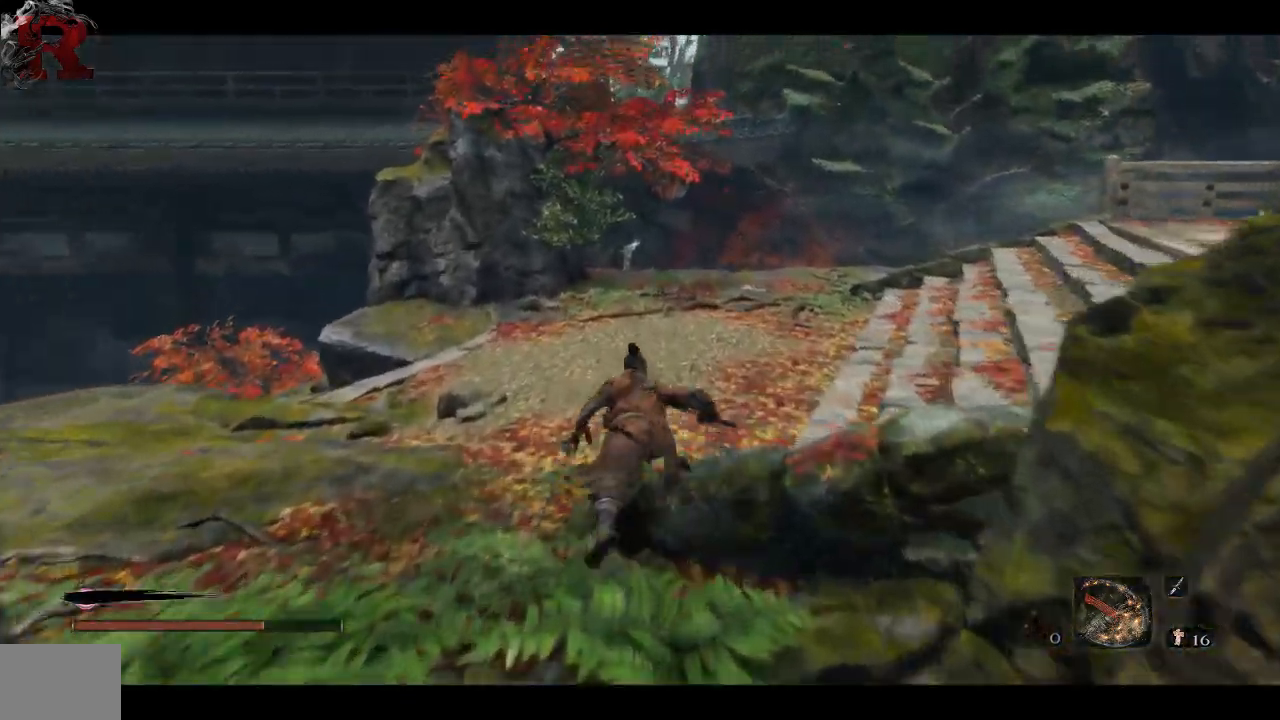
{"buttons": [], "left_stick": "up", "right_stick": "right", "events": [[200, "L2", "down"], [300, "L2", "up"], [383, "right_stick", "right"]]}
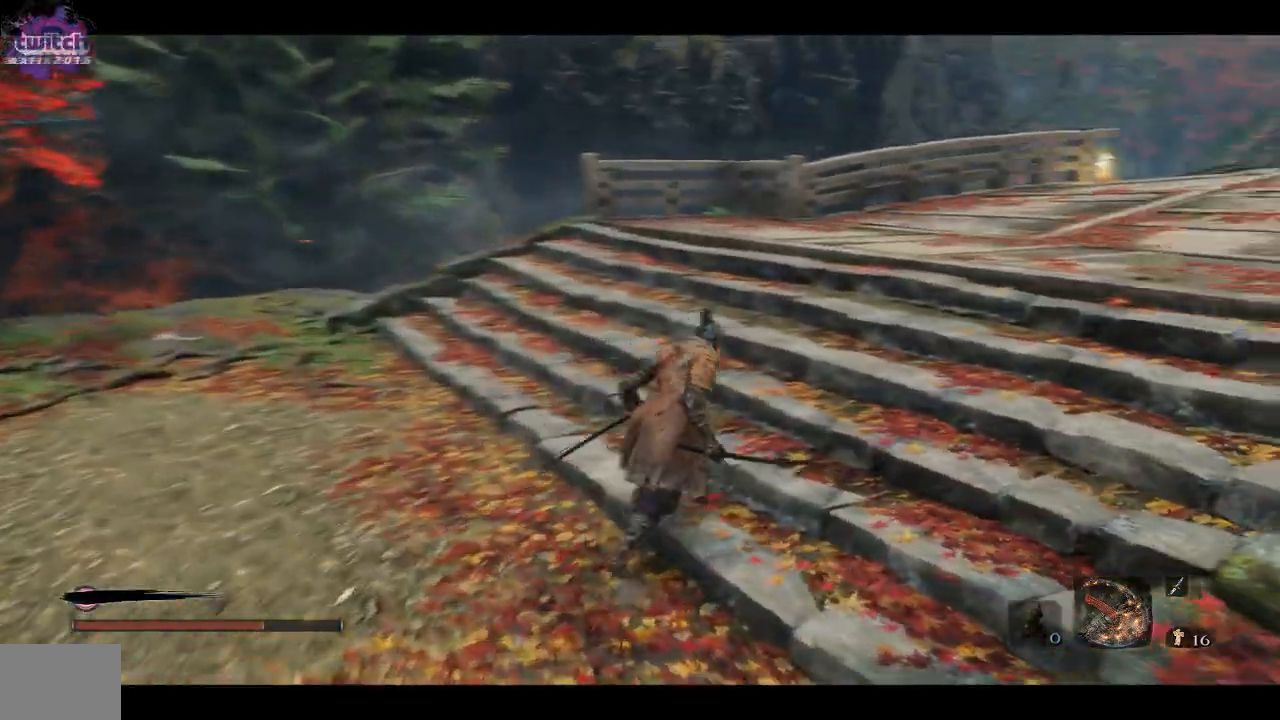
{"buttons": [], "left_stick": "up", "right_stick": "left", "events": [[200, "right_stick", "left"]]}
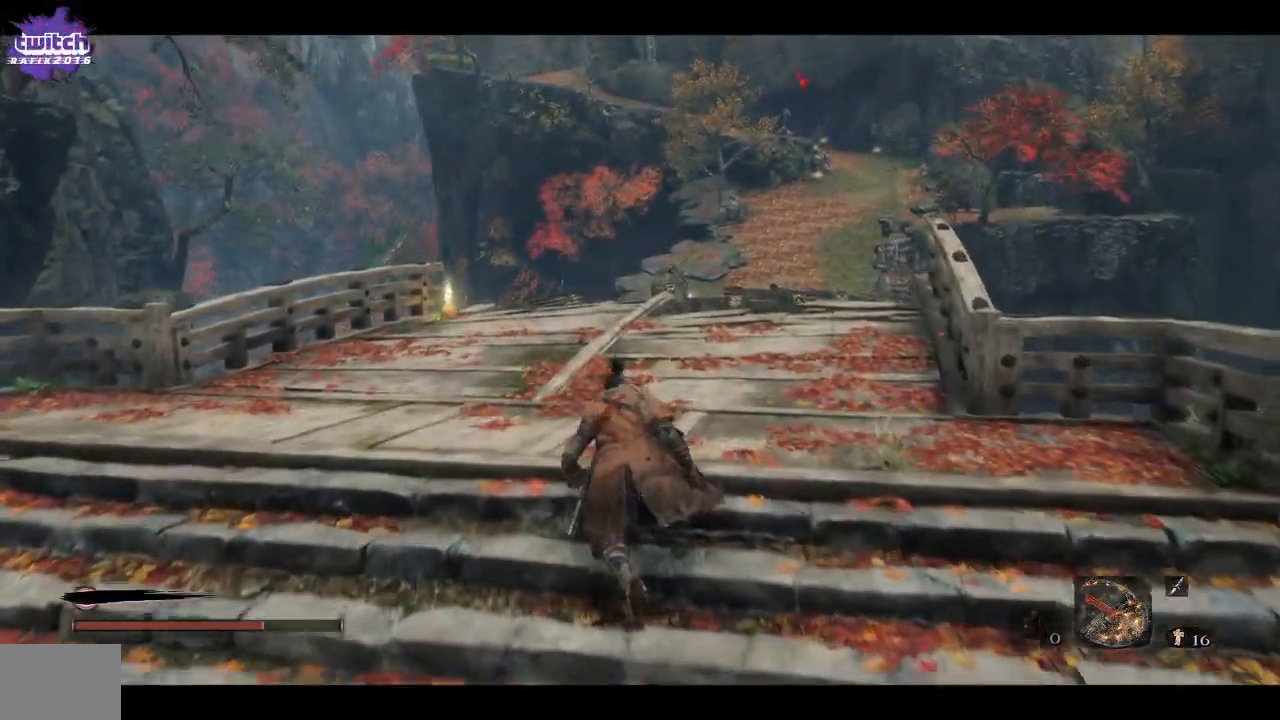
{"buttons": ["B"], "left_stick": "up", "right_stick": "center", "events": [[17, "B", "down"], [367, "right_stick", "center"]]}
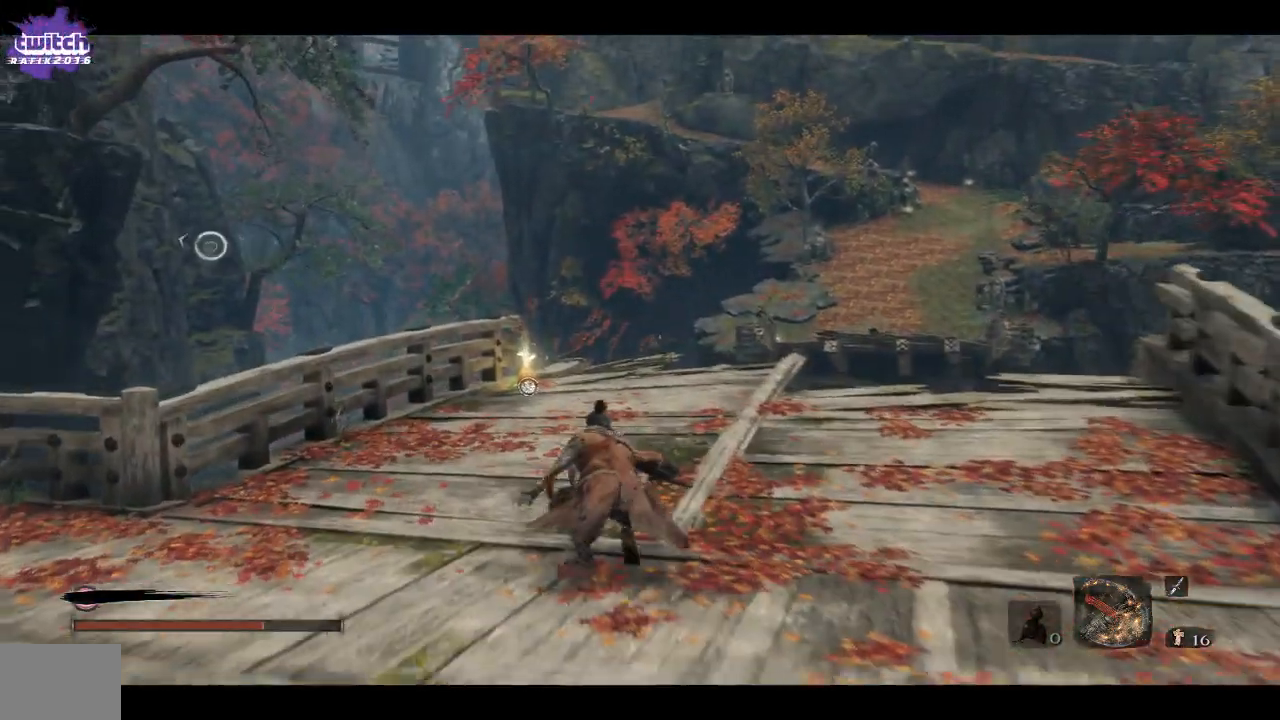
{"buttons": [], "left_stick": "up", "right_stick": "center", "events": [[383, "B", "up"]]}
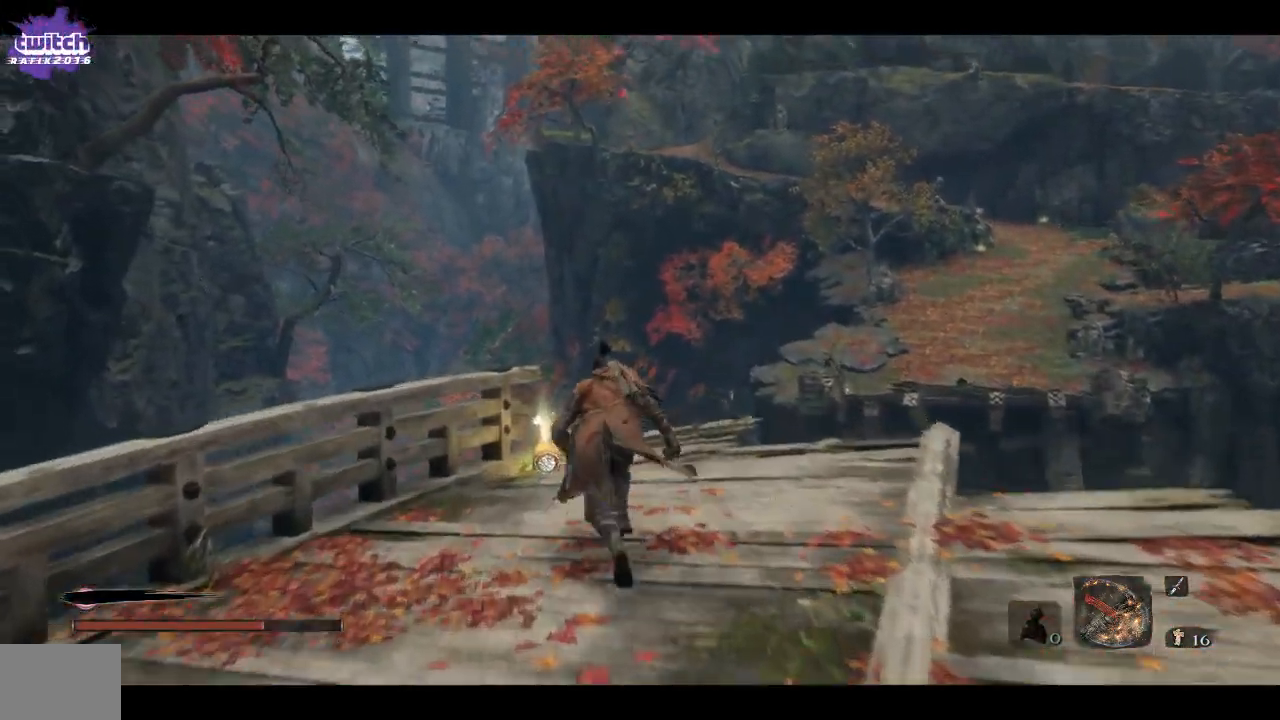
{"buttons": ["X"], "left_stick": "up", "right_stick": "center", "events": [[183, "right_stick", "down-left"], [400, "right_stick", "center"], [483, "X", "down"]]}
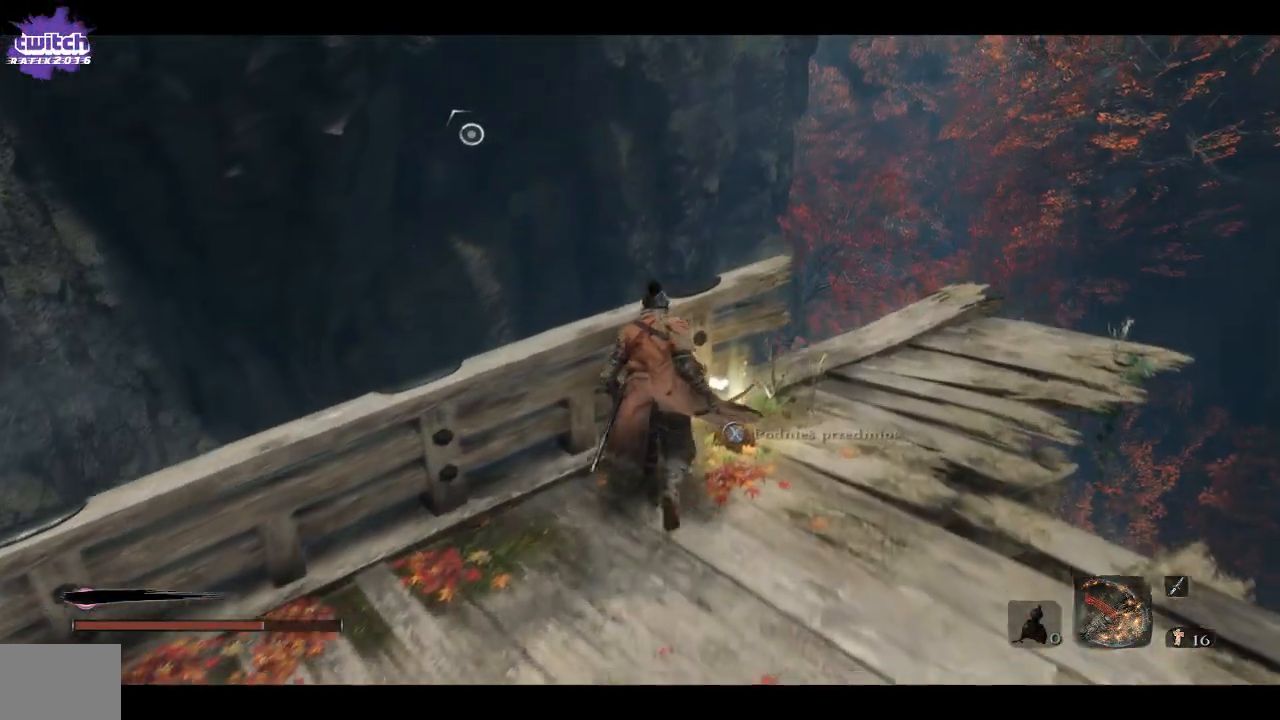
{"buttons": [], "left_stick": "center", "right_stick": "center", "events": [[100, "X", "up"], [150, "left_stick", "center"], [317, "right_stick", "down-left"], [483, "right_stick", "center"]]}
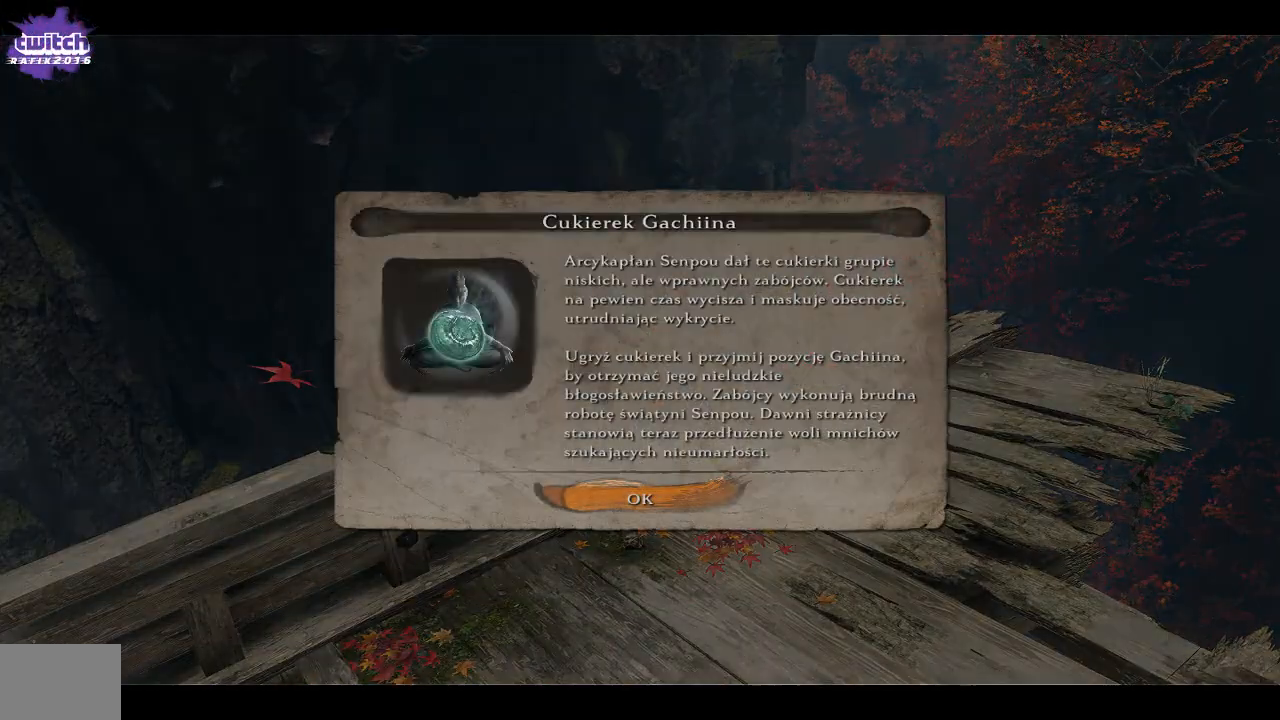
{"buttons": [], "left_stick": "left", "right_stick": "down-left", "events": [[67, "A", "down"], [150, "A", "up"], [350, "right_stick", "down-left"], [483, "left_stick", "left"]]}
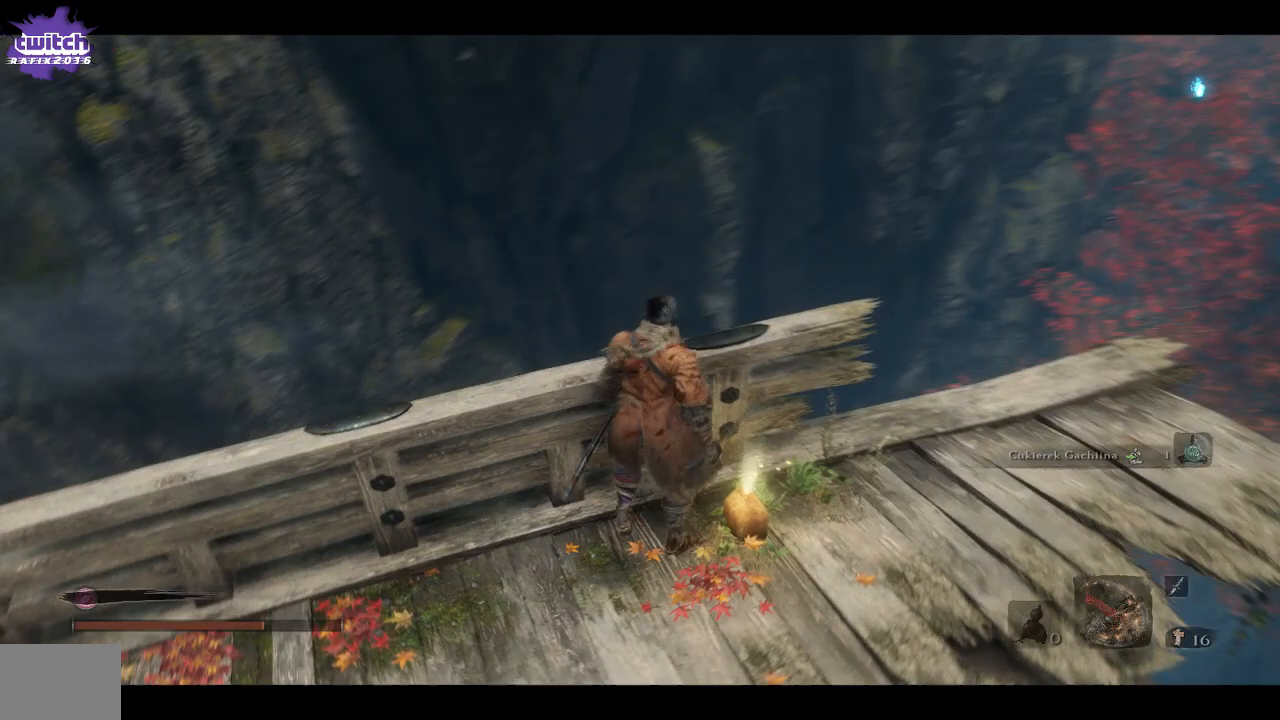
{"buttons": [], "left_stick": "up-left", "right_stick": "center", "events": [[150, "left_stick", "up-left"], [417, "right_stick", "center"]]}
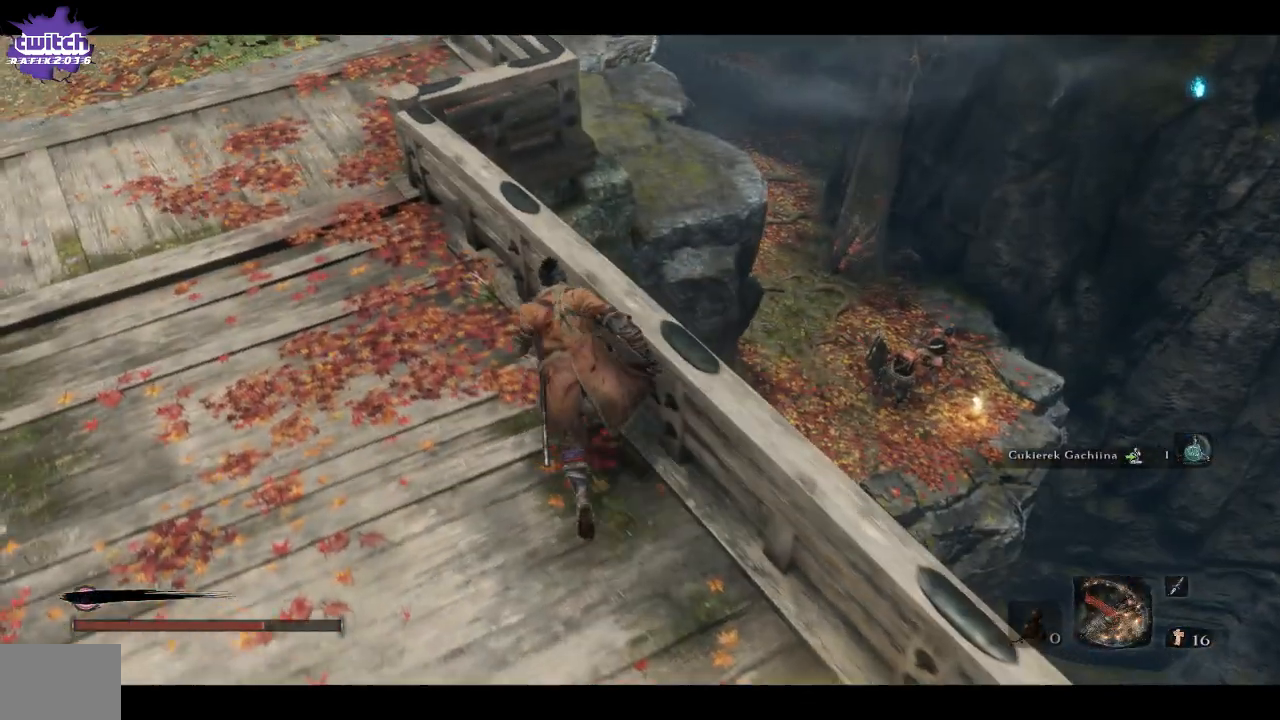
{"buttons": [], "left_stick": "up-left", "right_stick": "center", "events": [[183, "right_stick", "right"], [350, "right_stick", "center"]]}
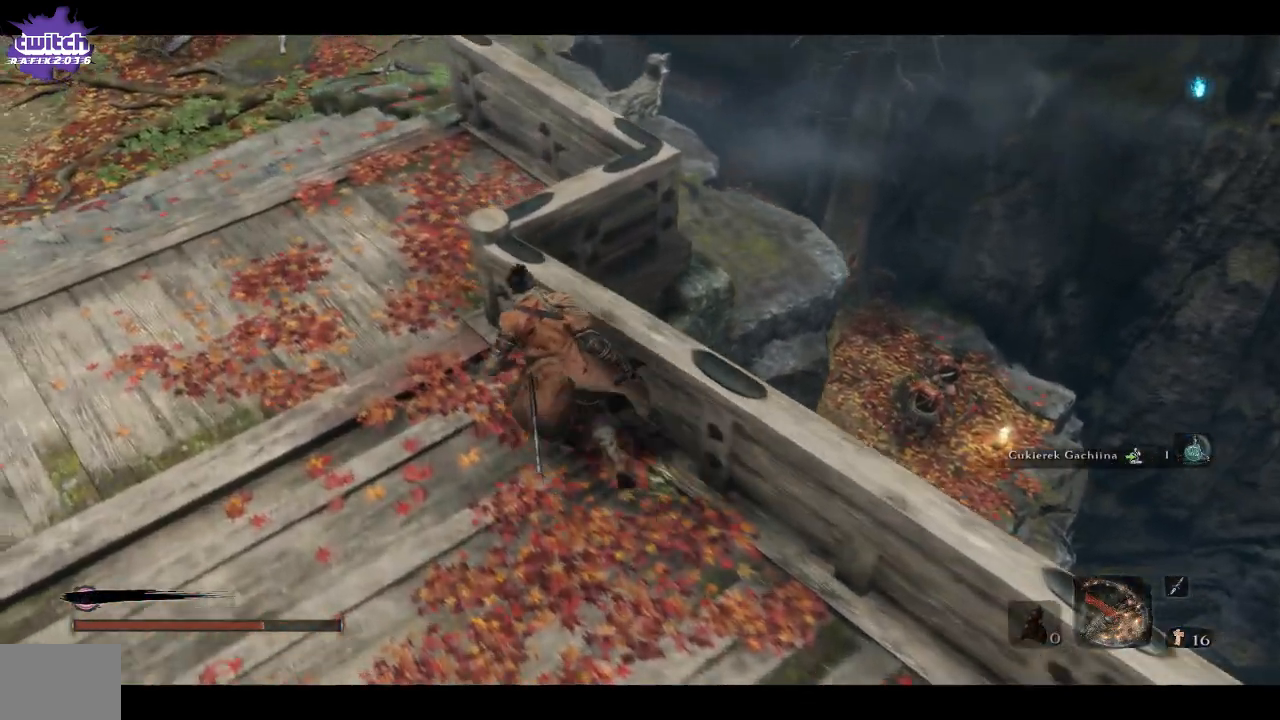
{"buttons": [], "left_stick": "up-left", "right_stick": "center", "events": []}
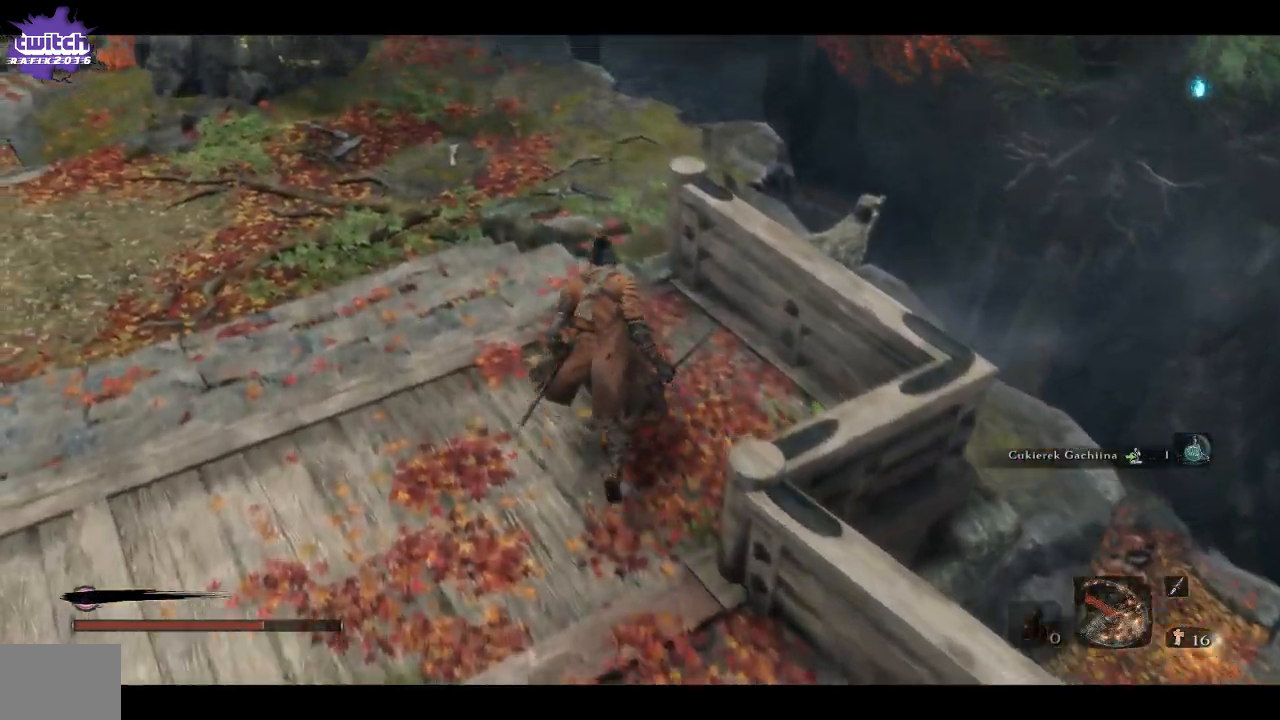
{"buttons": [], "left_stick": "up-right", "right_stick": "down", "events": [[50, "left_stick", "up"], [167, "A", "down"], [283, "A", "up"], [467, "right_stick", "down"], [483, "left_stick", "up-right"]]}
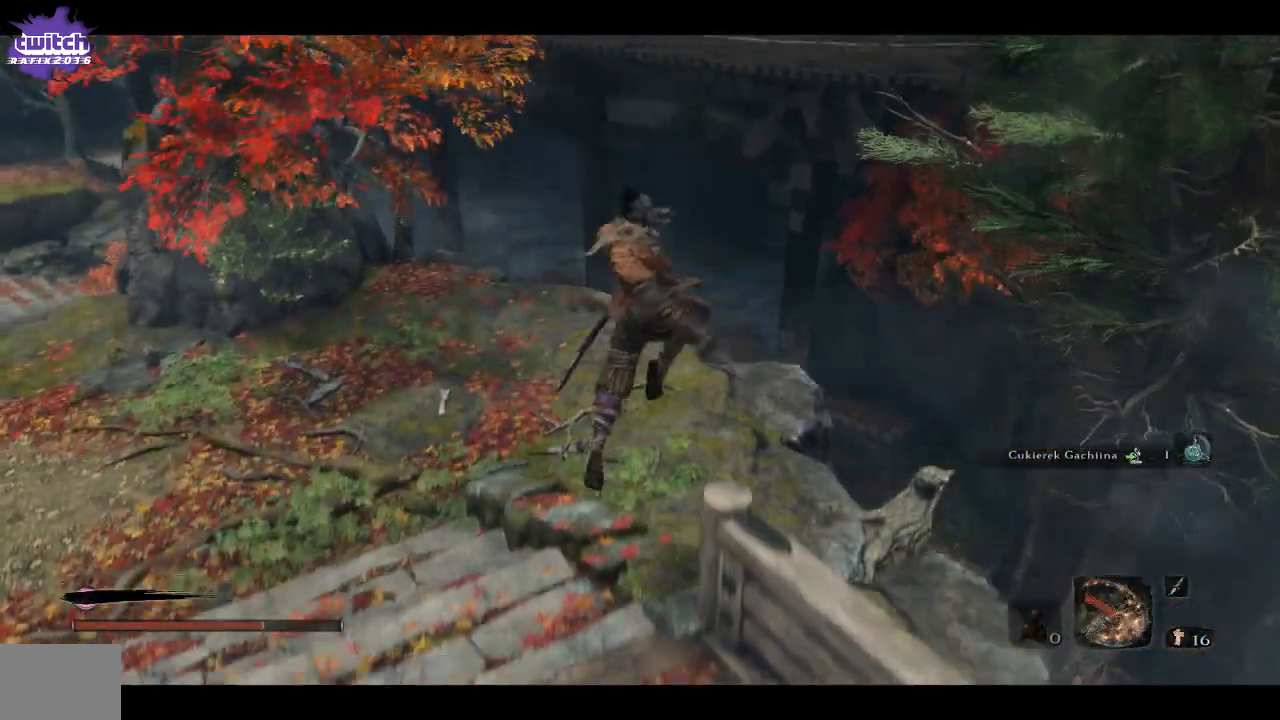
{"buttons": [], "left_stick": "up", "right_stick": "down-right", "events": [[150, "left_stick", "up"], [250, "right_stick", "down-right"]]}
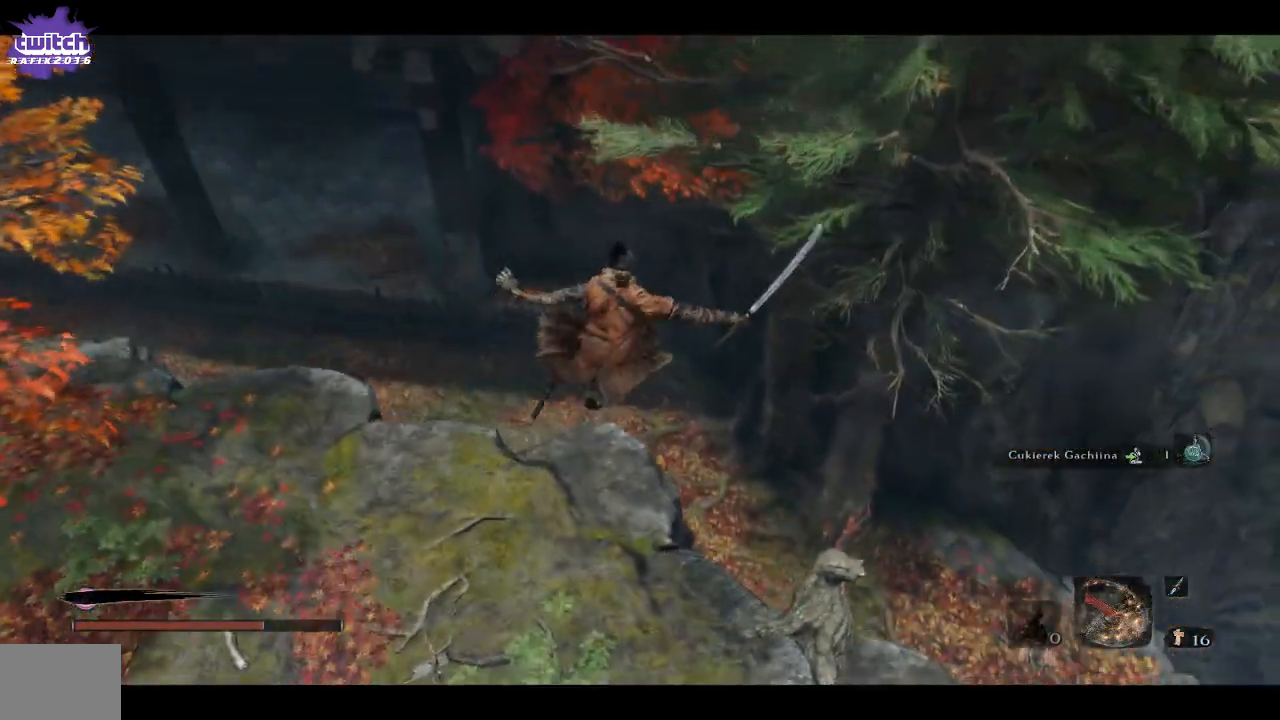
{"buttons": [], "left_stick": "up", "right_stick": "down-right", "events": [[83, "right_stick", "center"], [300, "right_stick", "down-right"]]}
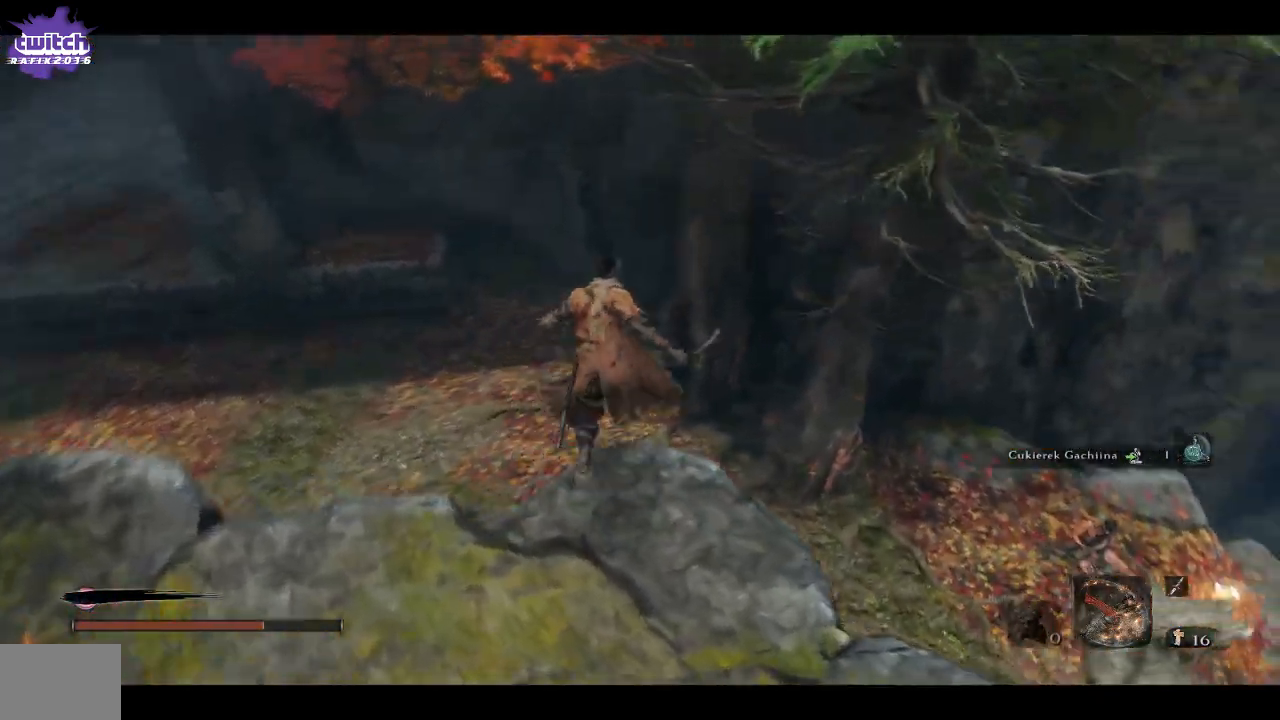
{"buttons": [], "left_stick": "up", "right_stick": "right", "events": [[200, "L2", "down"], [250, "L2", "up"], [450, "right_stick", "right"]]}
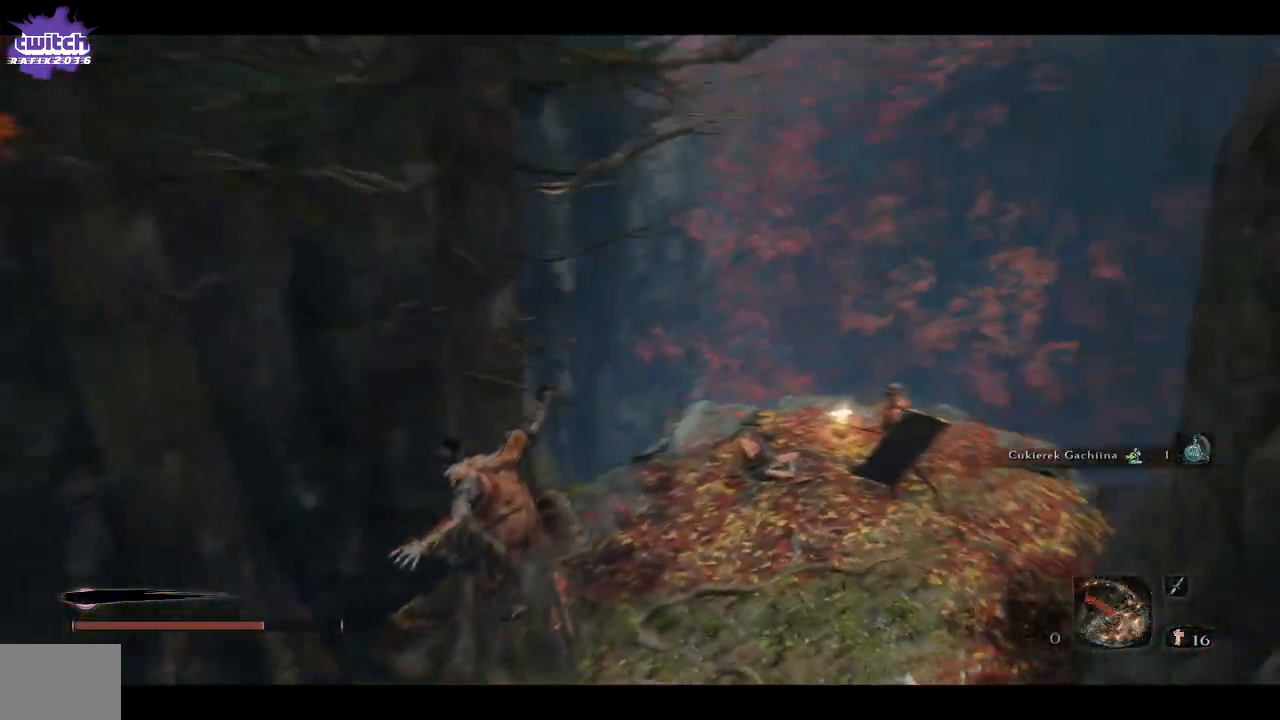
{"buttons": [], "left_stick": "up", "right_stick": "center", "events": [[200, "right_stick", "center"]]}
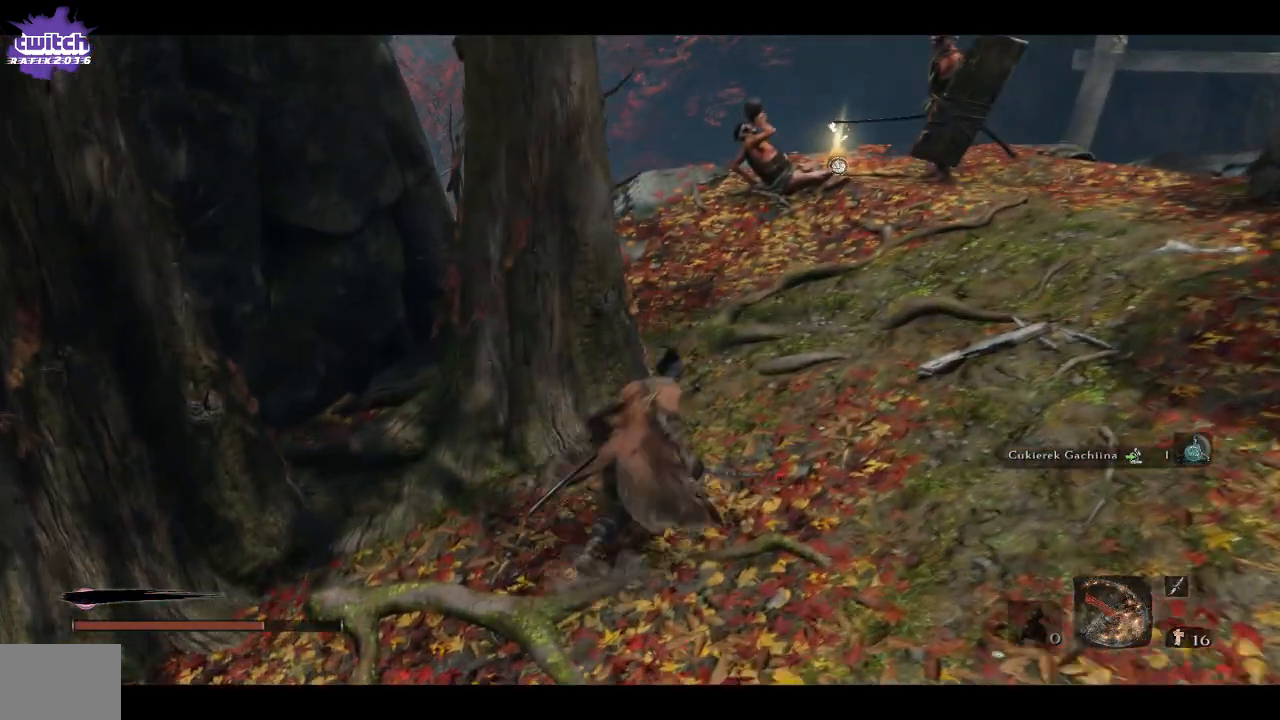
{"buttons": [], "left_stick": "up", "right_stick": "center", "events": [[183, "right_stick", "right"], [317, "right_stick", "center"]]}
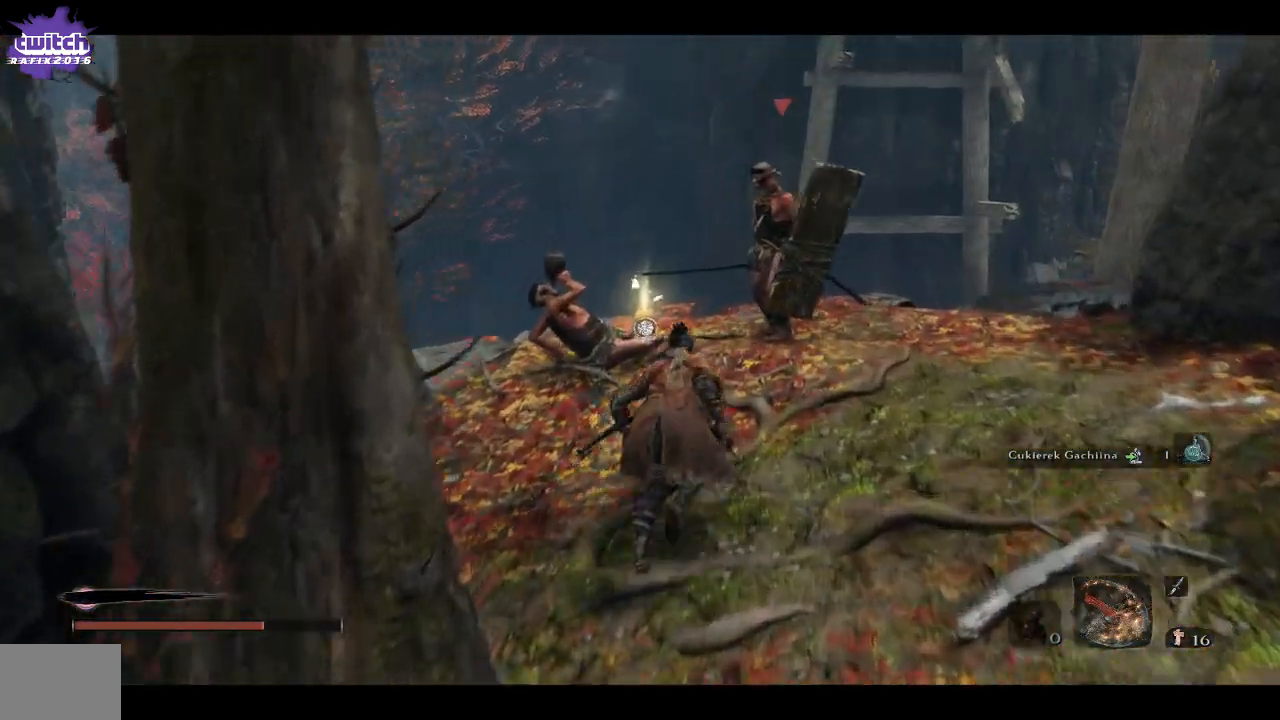
{"buttons": [], "left_stick": "up", "right_stick": "center", "events": []}